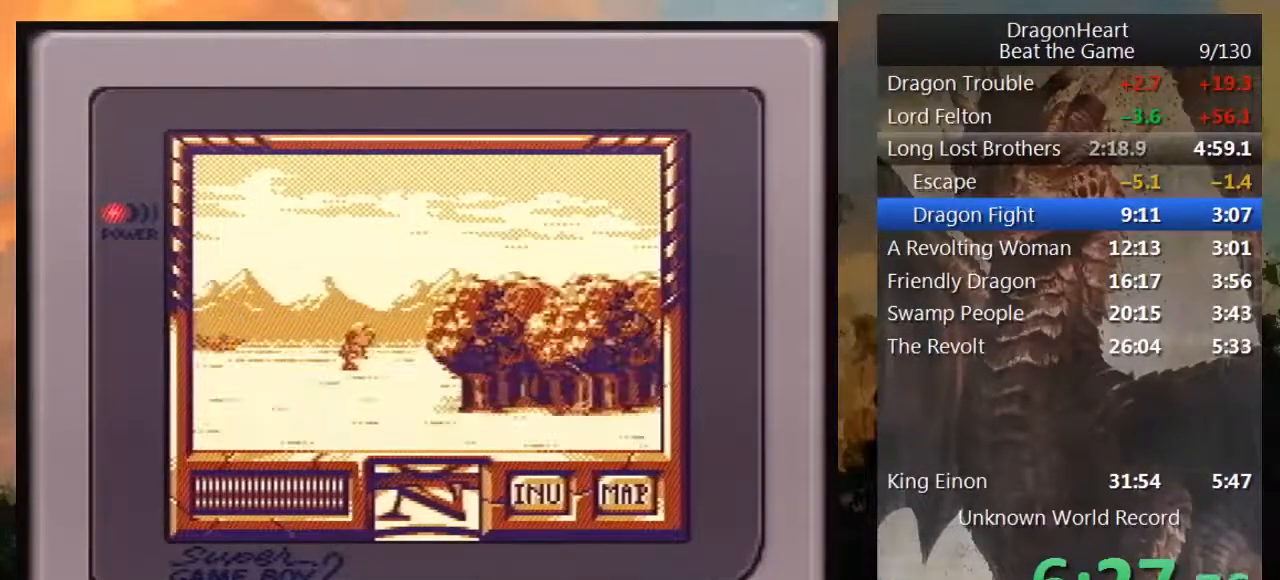
Gameplay with a controller (Nintendo layout); each line is a JSON object with the inputs held at the frame after it. "events" lists button and stick changes between this image and that frame as [ms after this image, input, new state], when the widget could be followed in between. Not read: L3 R3.
{"buttons": [], "events": [[400, "DPAD_UP", "up"]]}
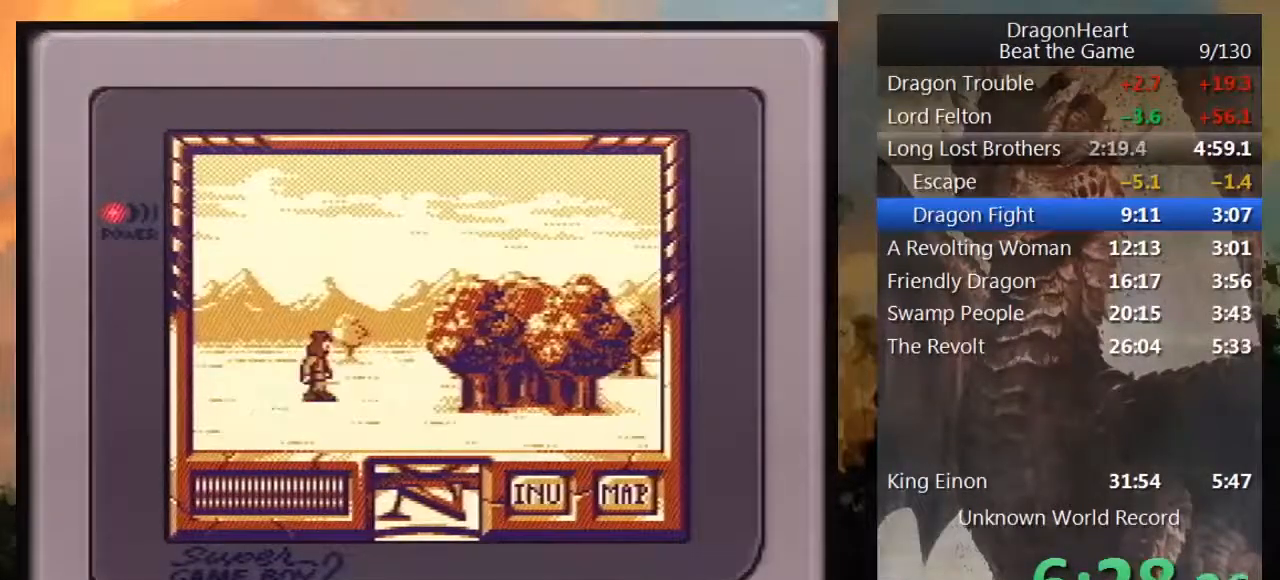
{"buttons": [], "events": [[250, "DPAD_LEFT", "down"], [467, "DPAD_LEFT", "up"]]}
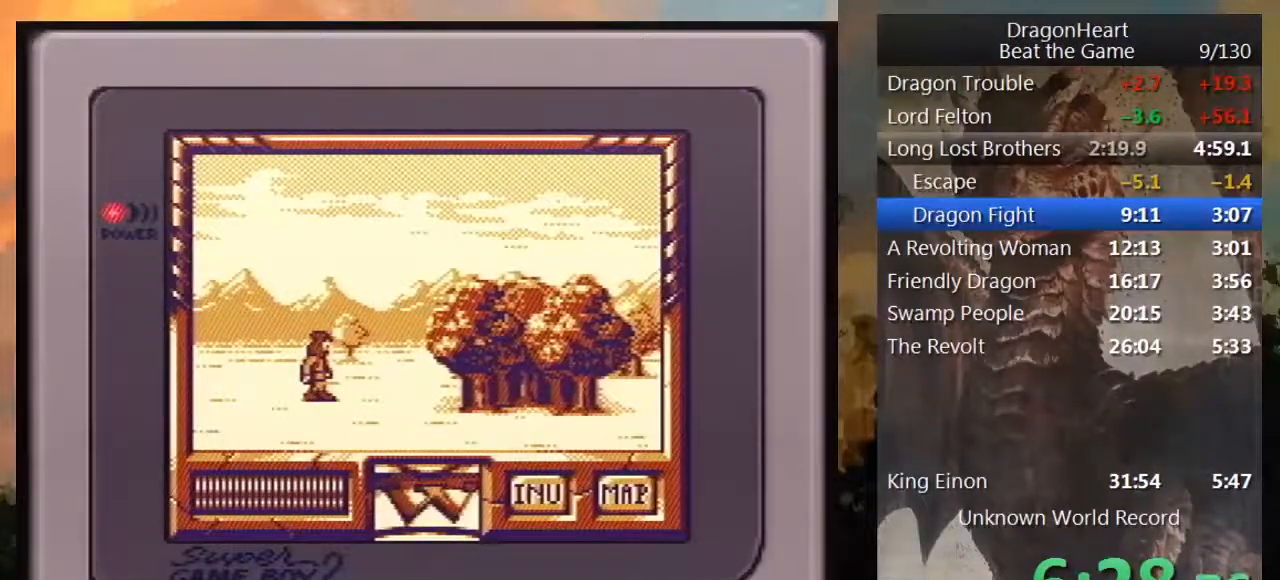
{"buttons": ["DPAD_UP"], "events": [[183, "DPAD_UP", "down"]]}
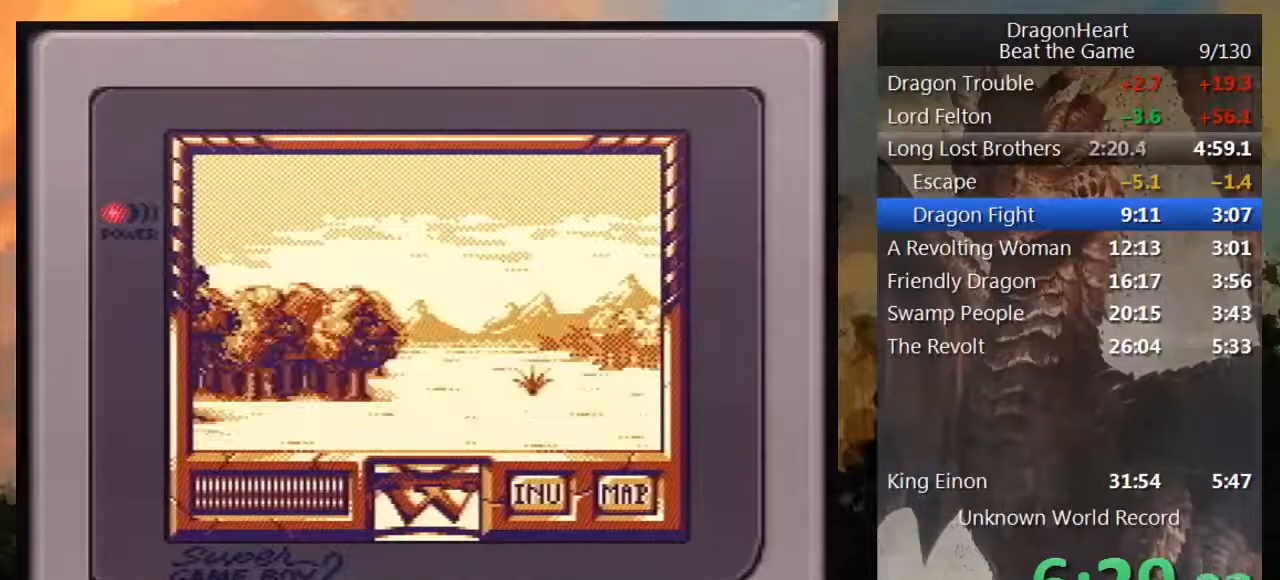
{"buttons": ["DPAD_UP"], "events": []}
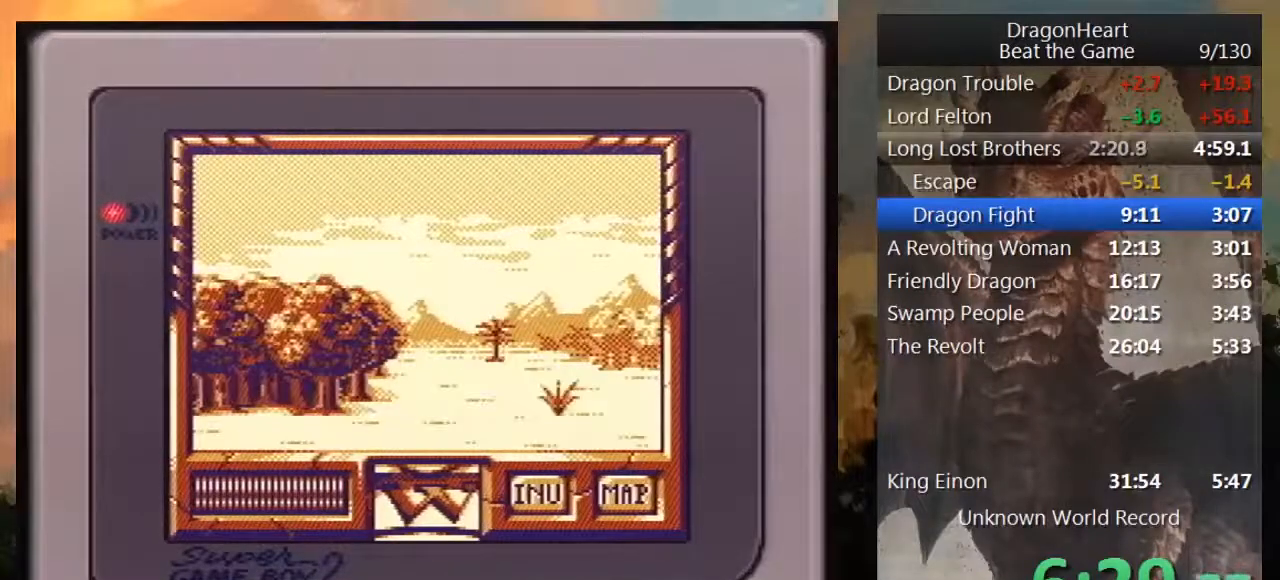
{"buttons": ["DPAD_UP"], "events": []}
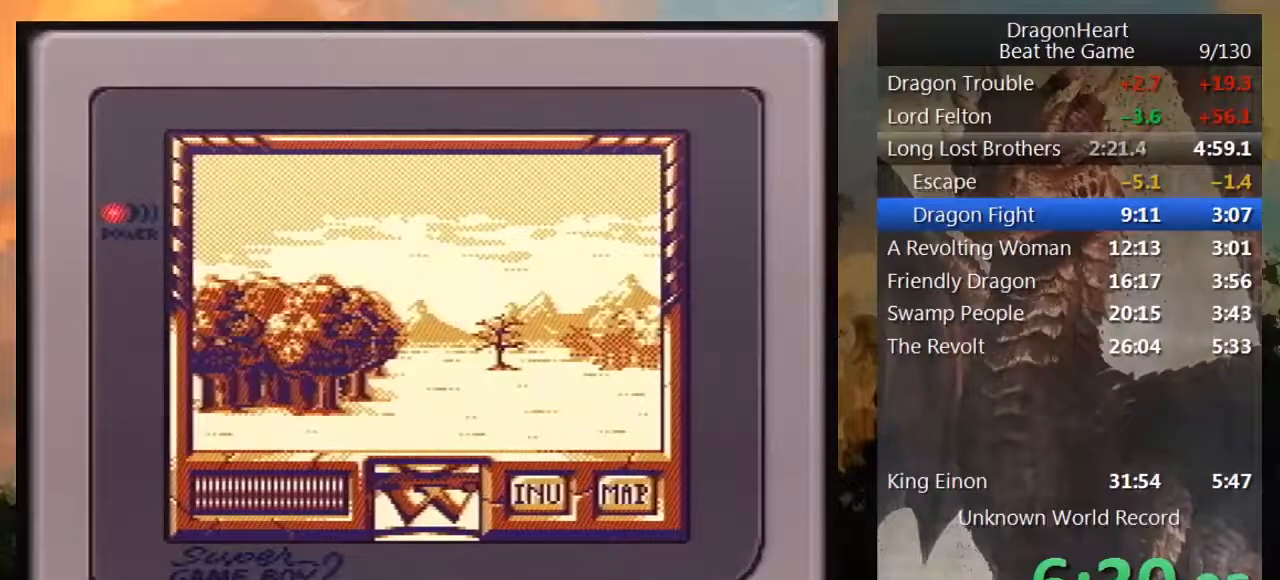
{"buttons": ["DPAD_UP"], "events": []}
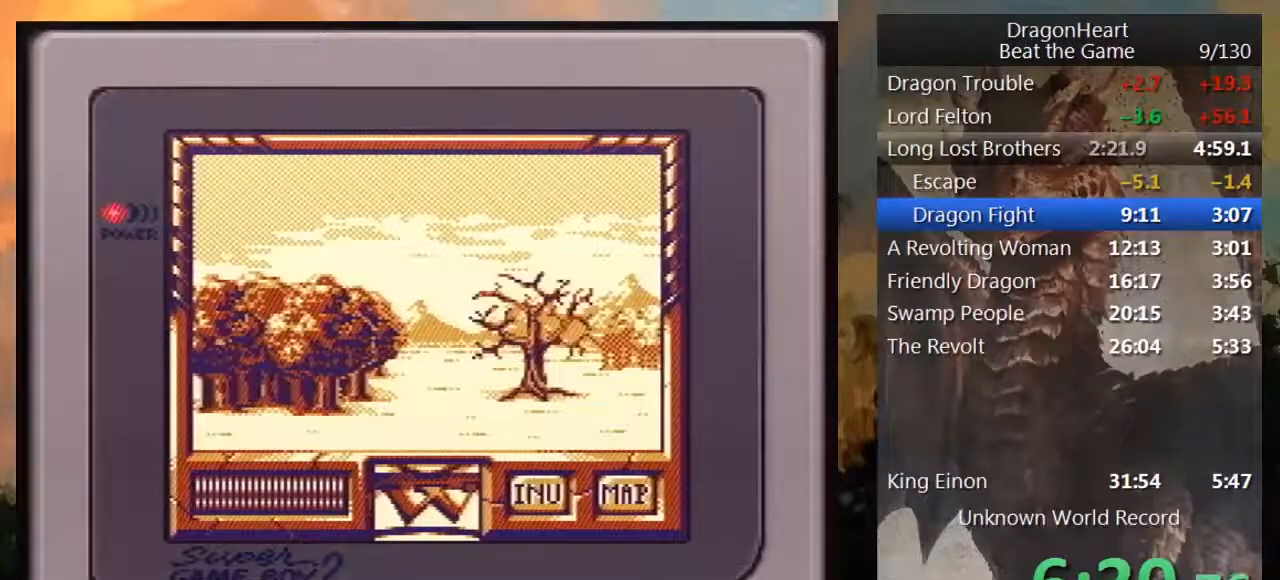
{"buttons": ["DPAD_UP"], "events": []}
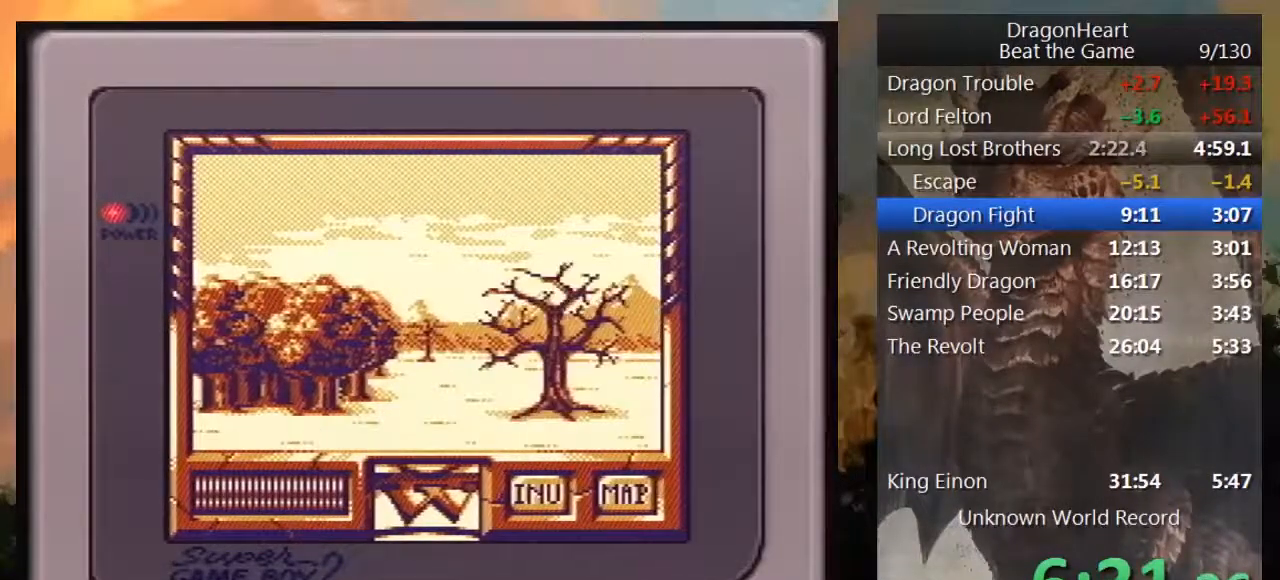
{"buttons": ["DPAD_UP"], "events": []}
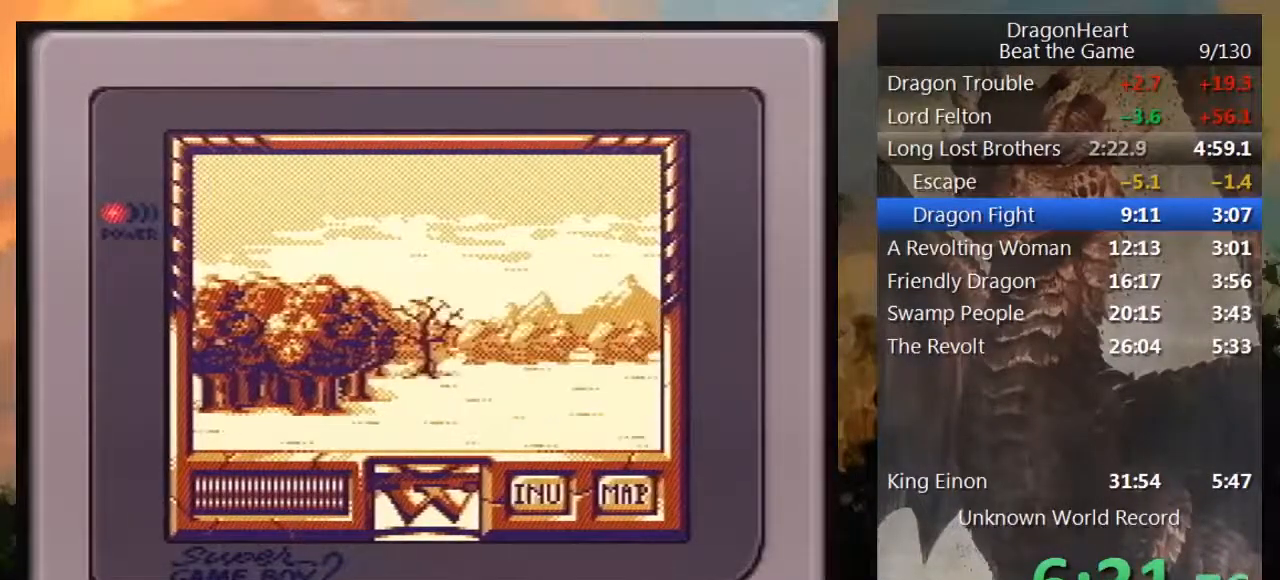
{"buttons": ["DPAD_UP"], "events": []}
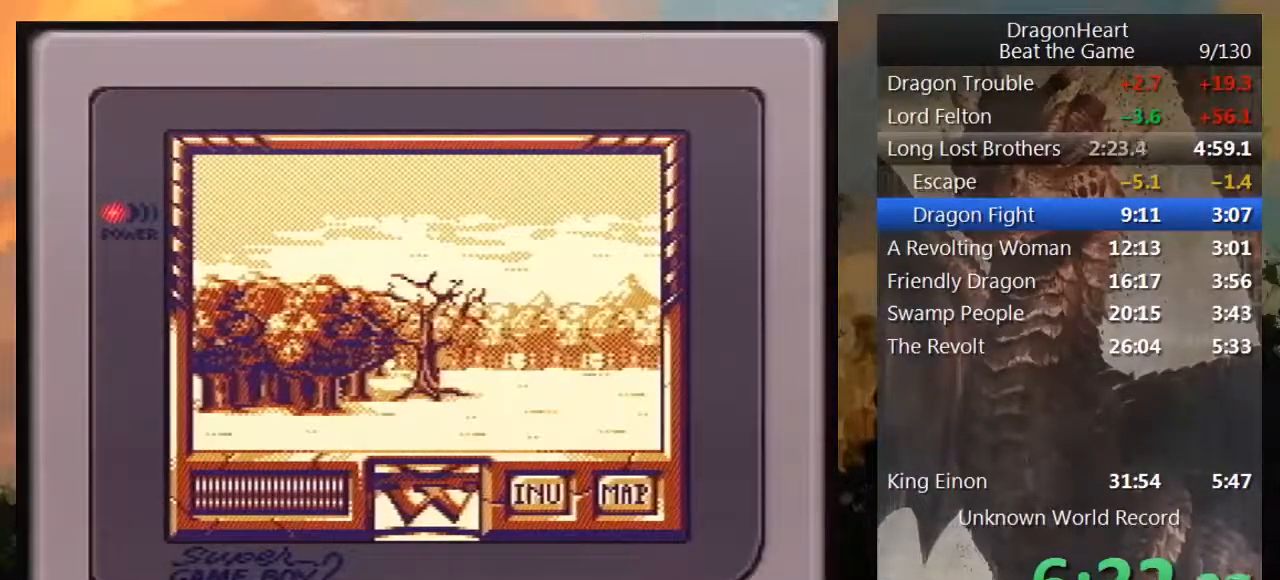
{"buttons": ["DPAD_RIGHT"], "events": [[183, "DPAD_UP", "up"], [300, "DPAD_RIGHT", "down"]]}
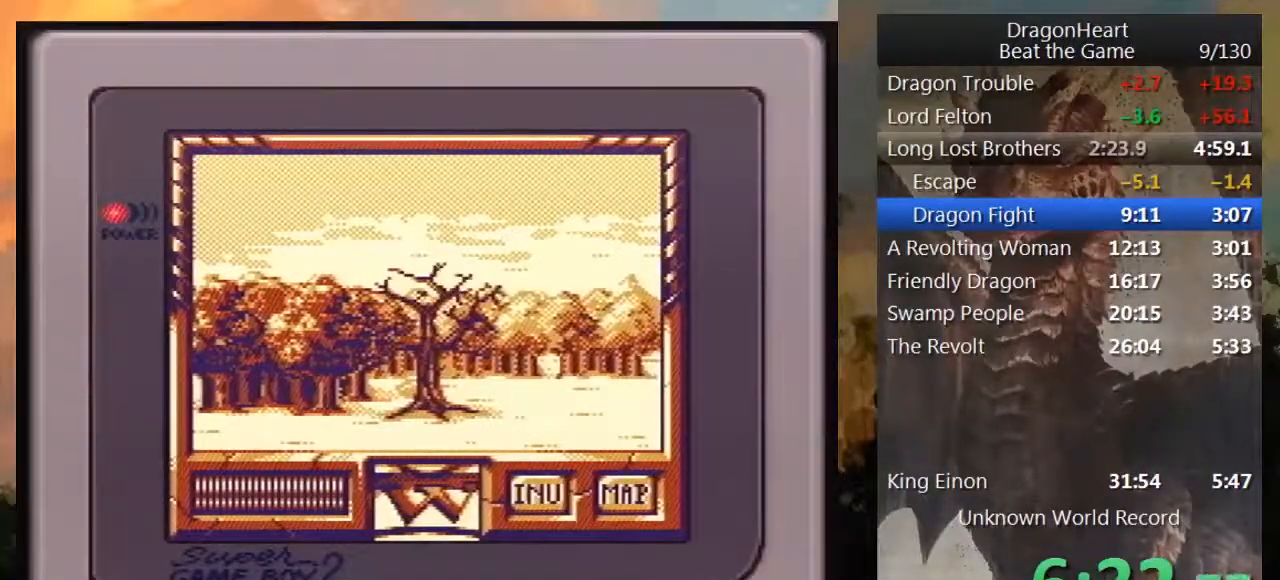
{"buttons": ["DPAD_RIGHT"], "events": [[17, "DPAD_RIGHT", "up"], [167, "DPAD_UP", "down"], [300, "DPAD_UP", "up"], [417, "DPAD_RIGHT", "down"]]}
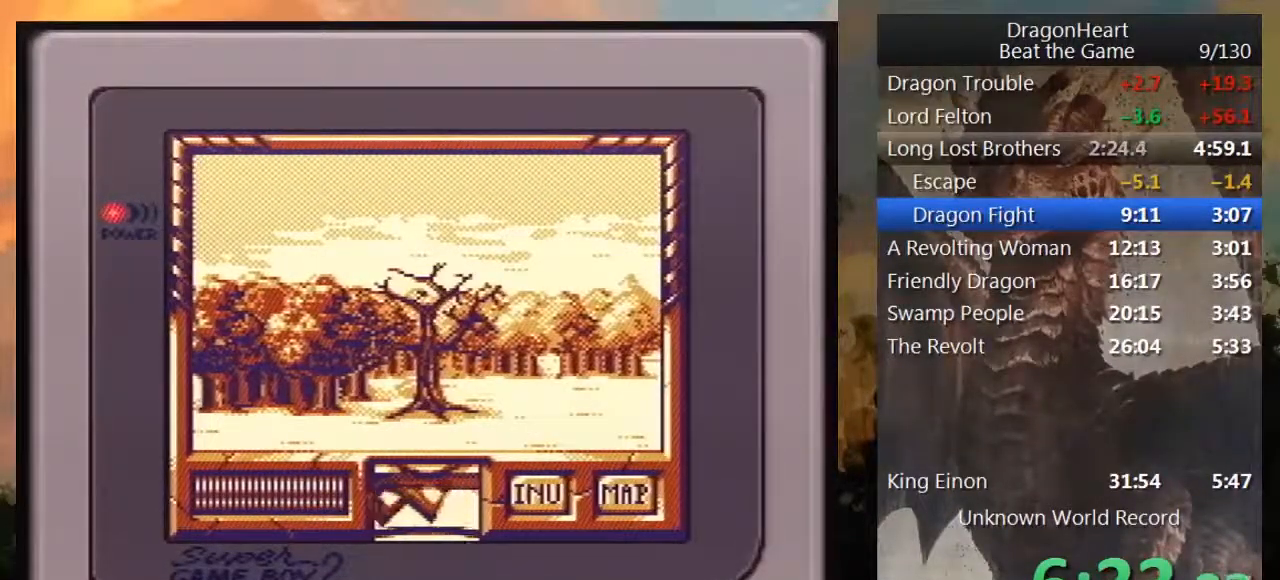
{"buttons": ["DPAD_UP"], "events": [[83, "DPAD_RIGHT", "up"], [200, "DPAD_UP", "down"]]}
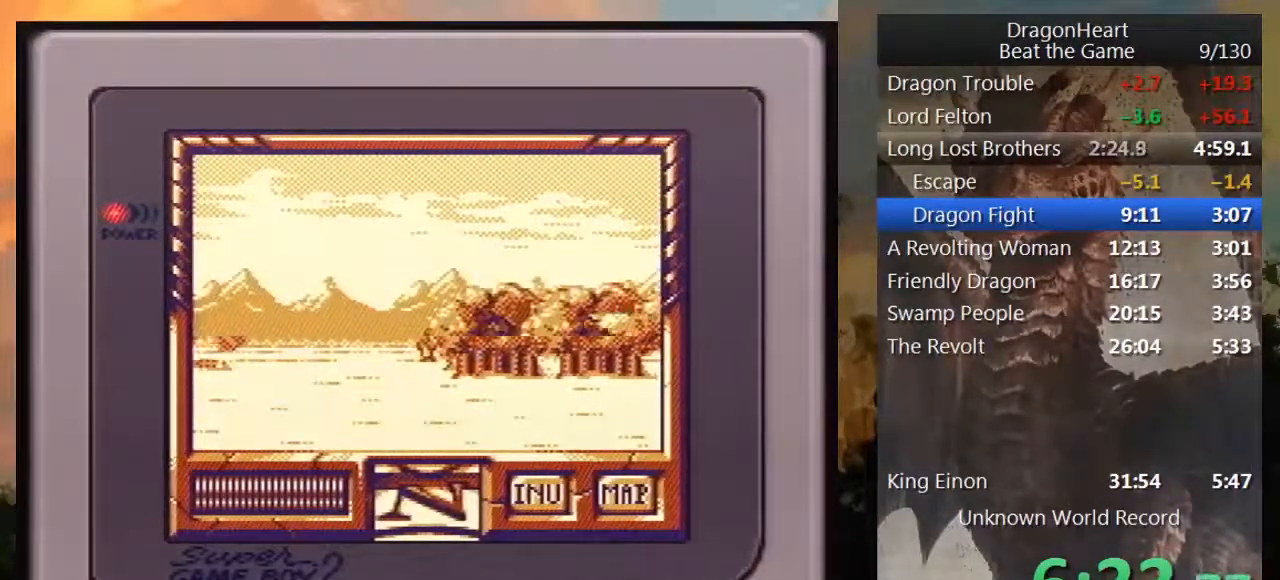
{"buttons": ["DPAD_UP"], "events": []}
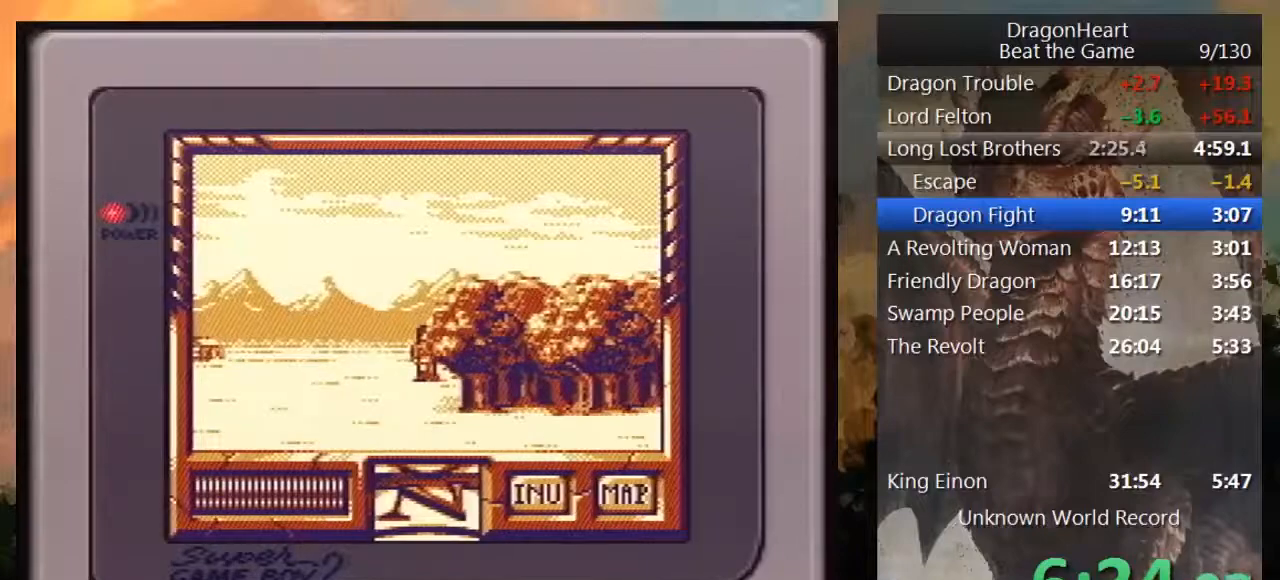
{"buttons": [], "events": [[100, "DPAD_UP", "up"], [267, "DPAD_LEFT", "down"], [450, "DPAD_LEFT", "up"]]}
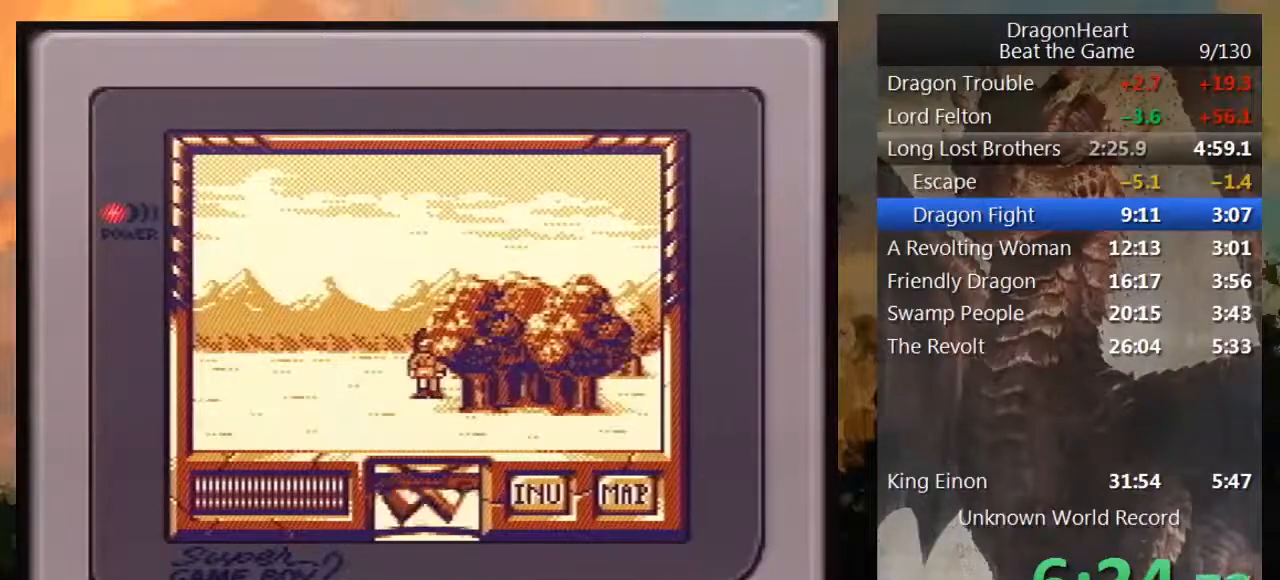
{"buttons": ["DPAD_UP"], "events": [[117, "DPAD_UP", "down"]]}
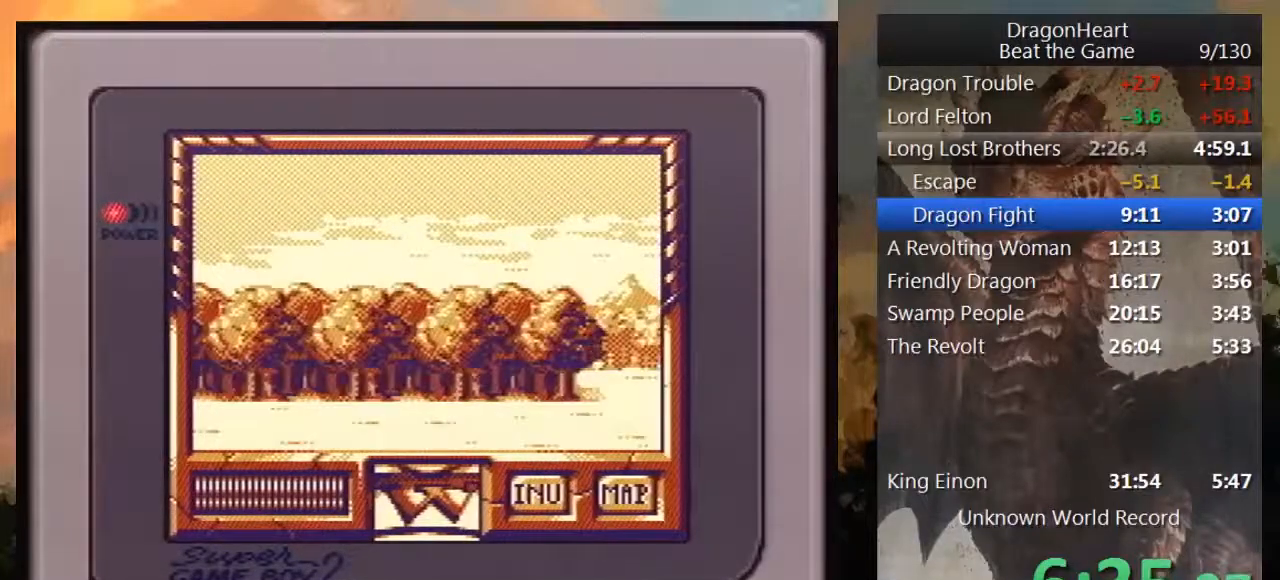
{"buttons": [], "events": [[83, "DPAD_UP", "up"], [200, "DPAD_RIGHT", "down"], [450, "DPAD_RIGHT", "up"]]}
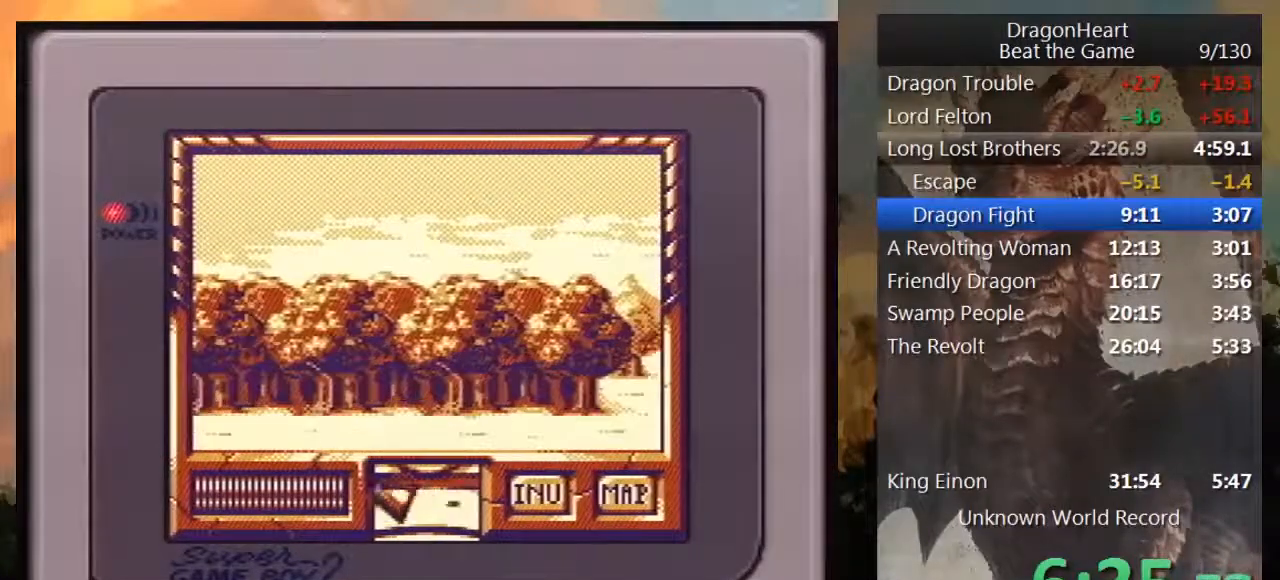
{"buttons": ["DPAD_UP"], "events": [[133, "DPAD_UP", "down"]]}
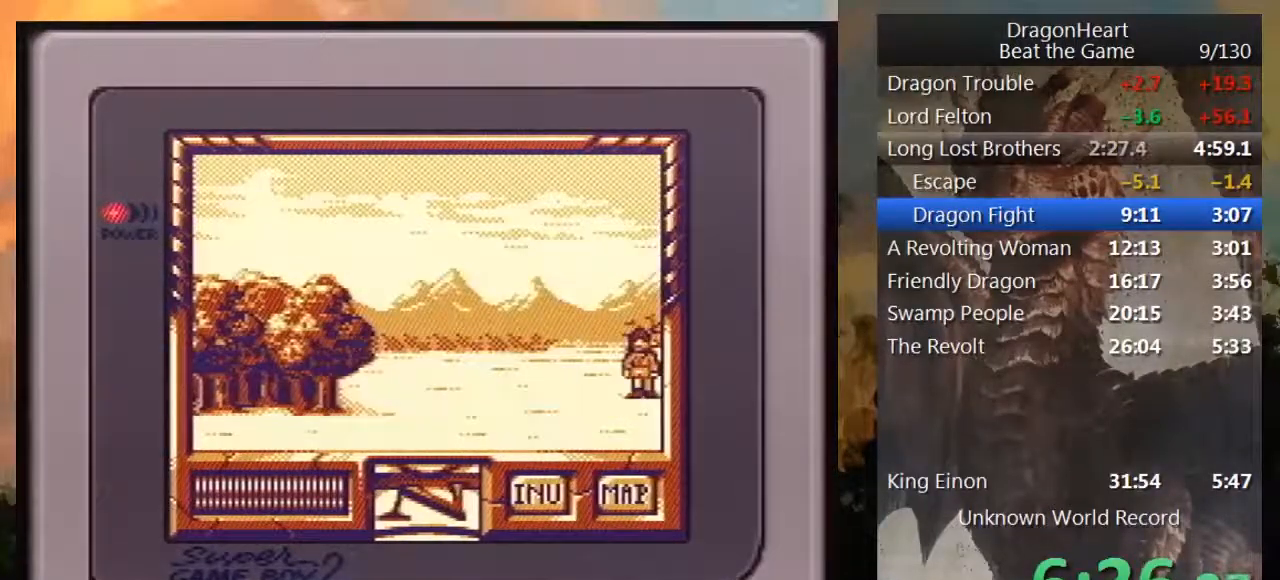
{"buttons": ["DPAD_UP"], "events": []}
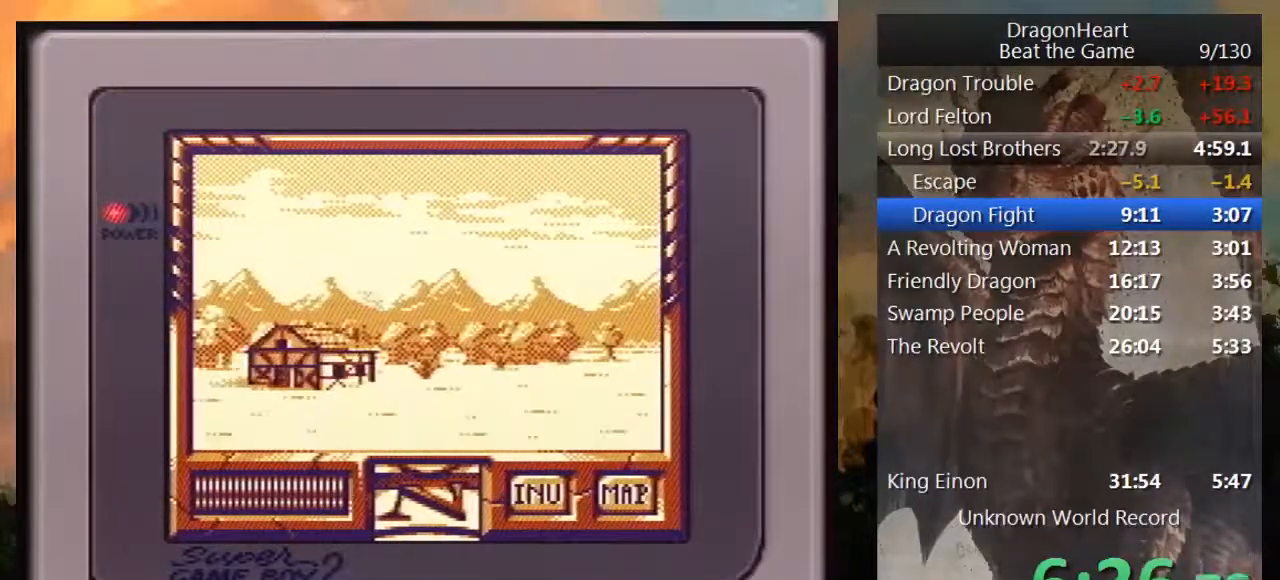
{"buttons": ["DPAD_LEFT"], "events": [[167, "DPAD_UP", "up"], [483, "DPAD_LEFT", "down"]]}
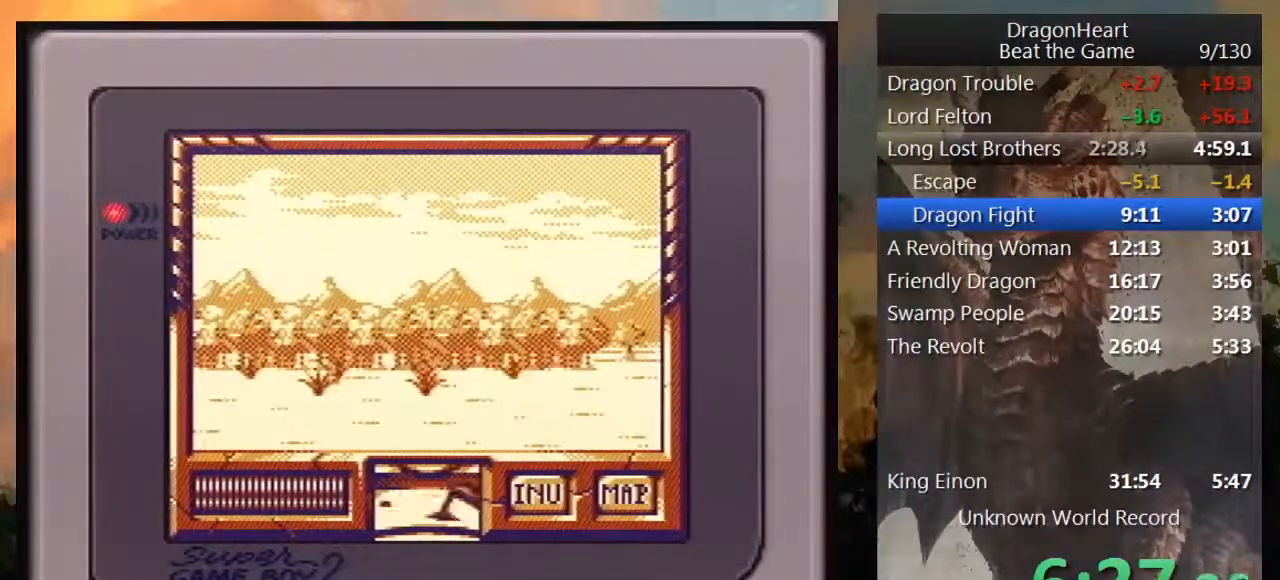
{"buttons": ["DPAD_UP"], "events": [[200, "DPAD_LEFT", "up"], [350, "DPAD_UP", "down"]]}
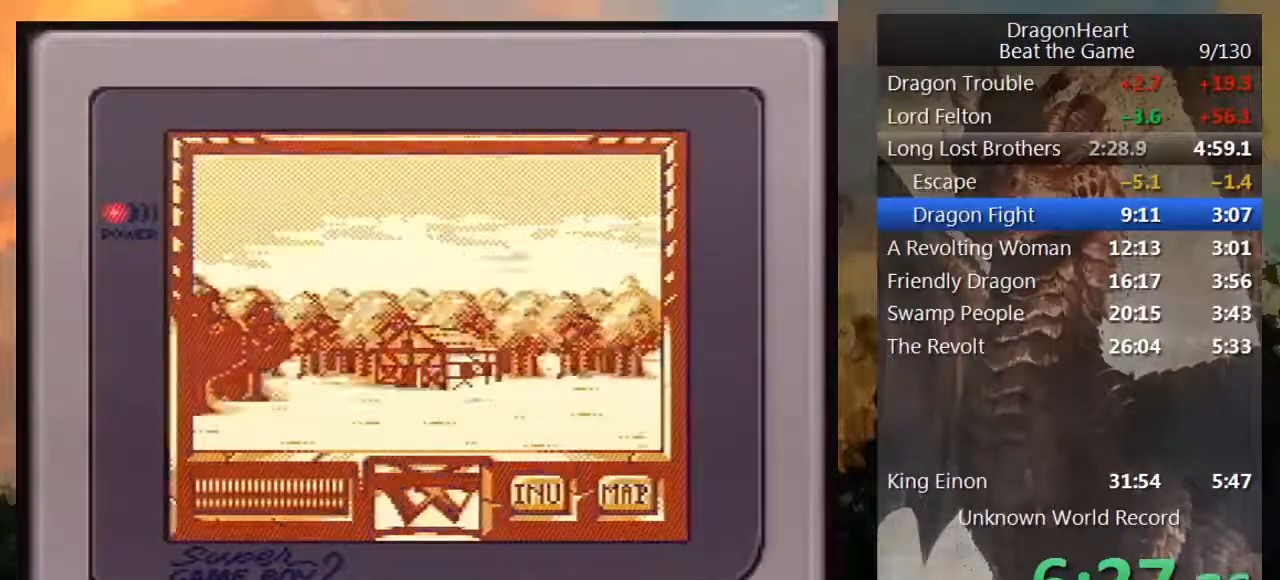
{"buttons": [], "events": [[283, "DPAD_UP", "up"]]}
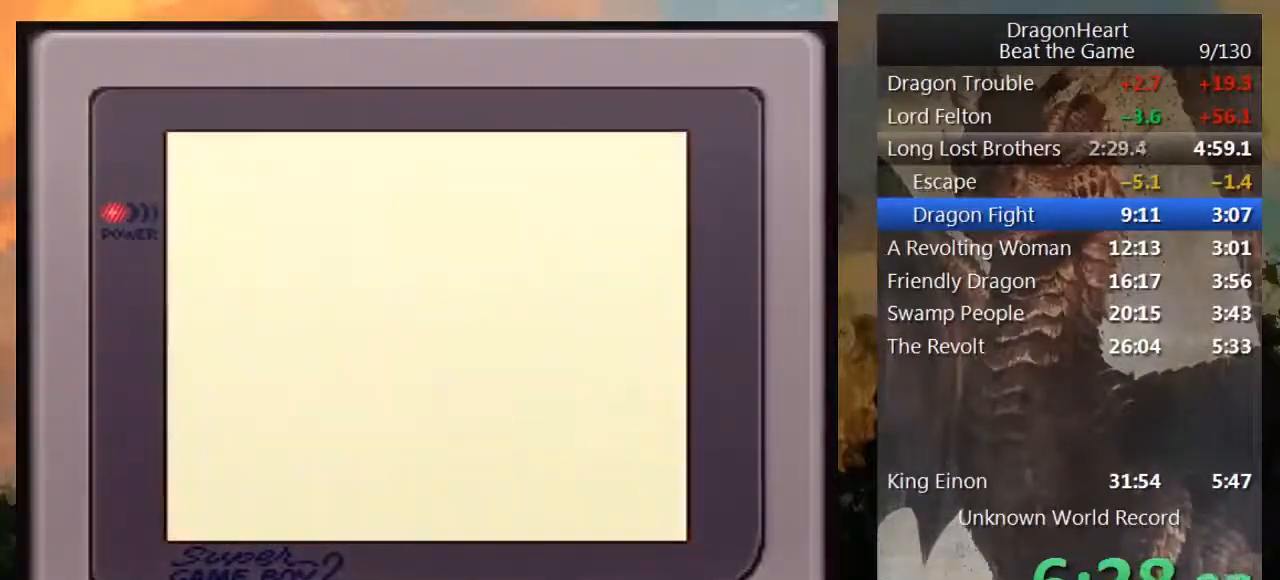
{"buttons": [], "events": []}
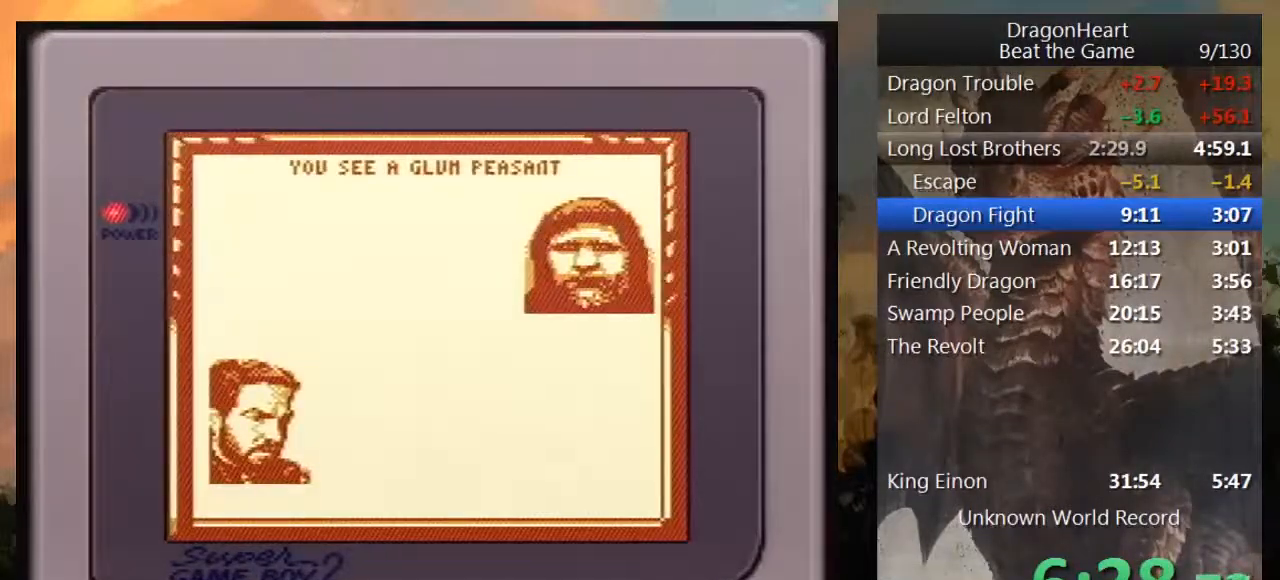
{"buttons": [], "events": []}
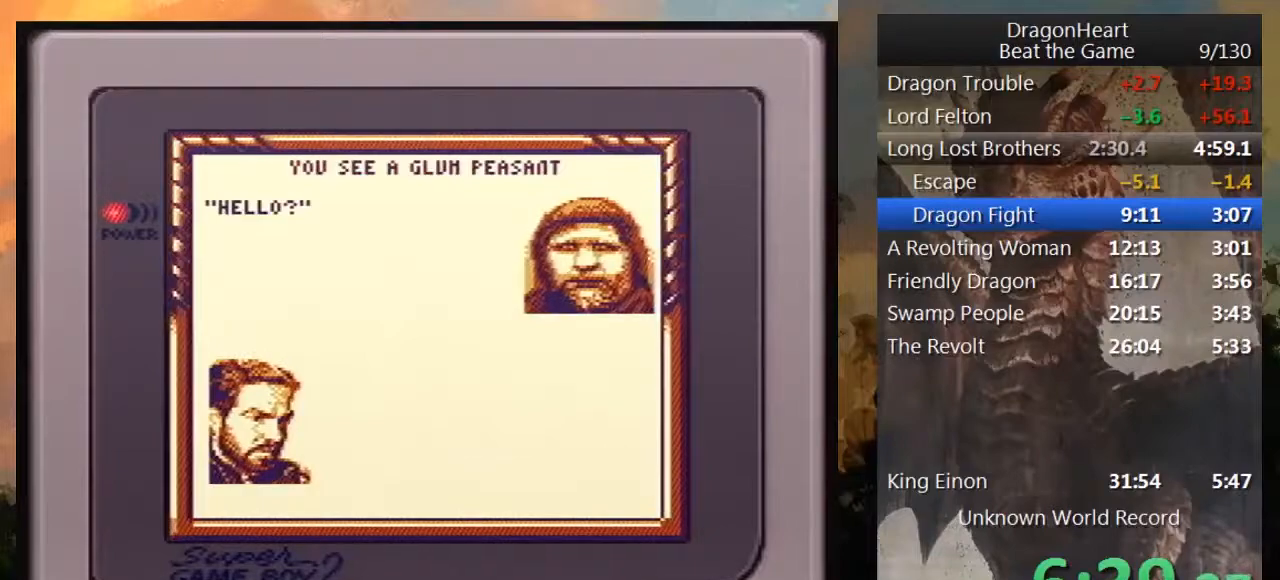
{"buttons": [], "events": []}
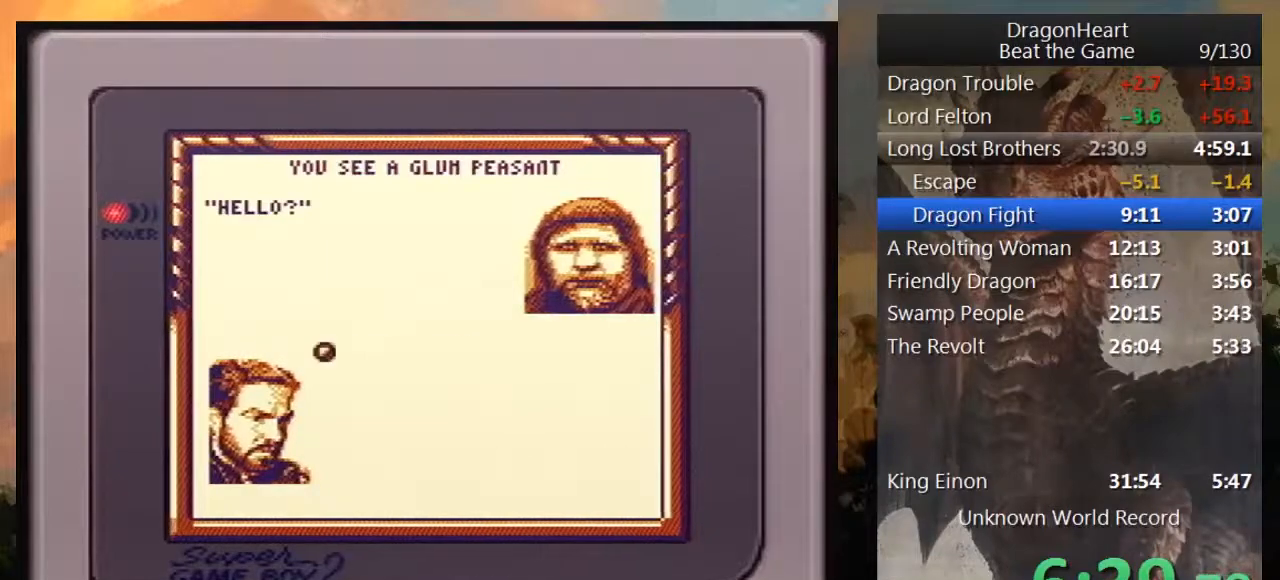
{"buttons": ["DPAD_DOWN"], "events": [[450, "DPAD_DOWN", "down"]]}
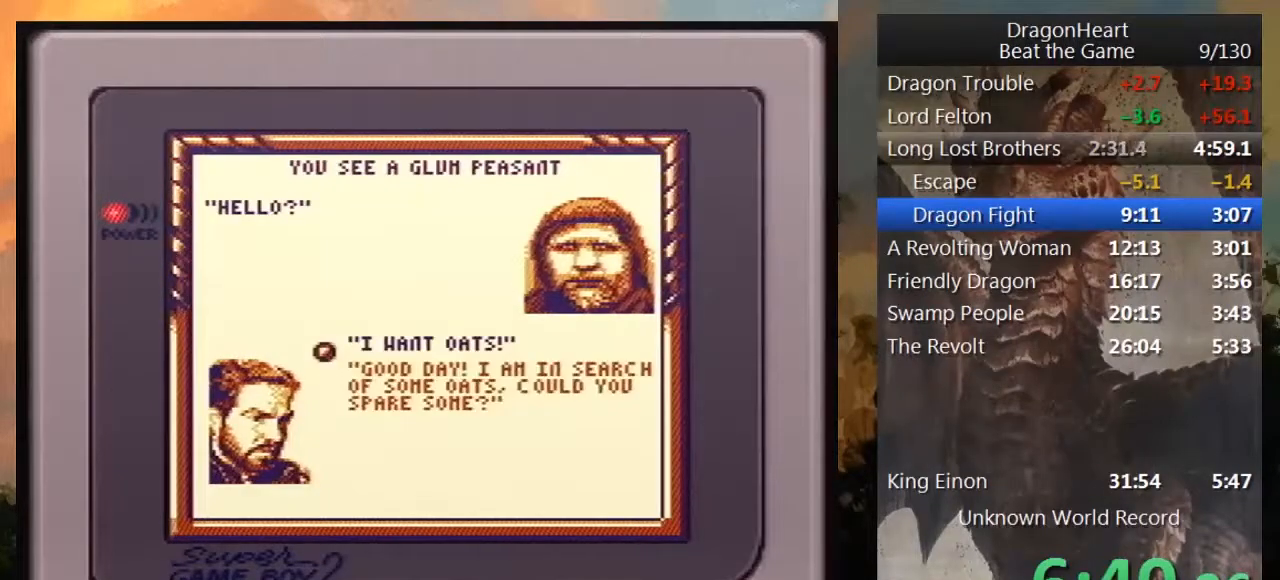
{"buttons": ["B"], "events": [[133, "DPAD_DOWN", "up"], [317, "B", "down"], [417, "B", "up"], [500, "B", "down"]]}
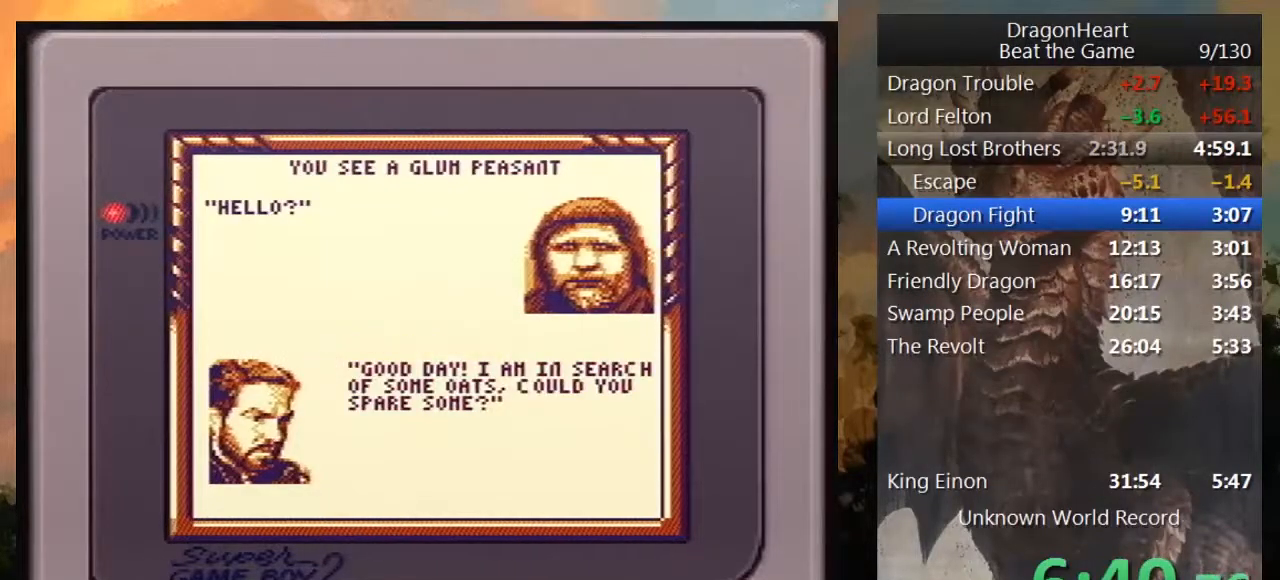
{"buttons": ["B"], "events": [[67, "B", "up"], [200, "B", "down"], [250, "B", "up"], [350, "B", "down"], [400, "B", "up"], [500, "B", "down"]]}
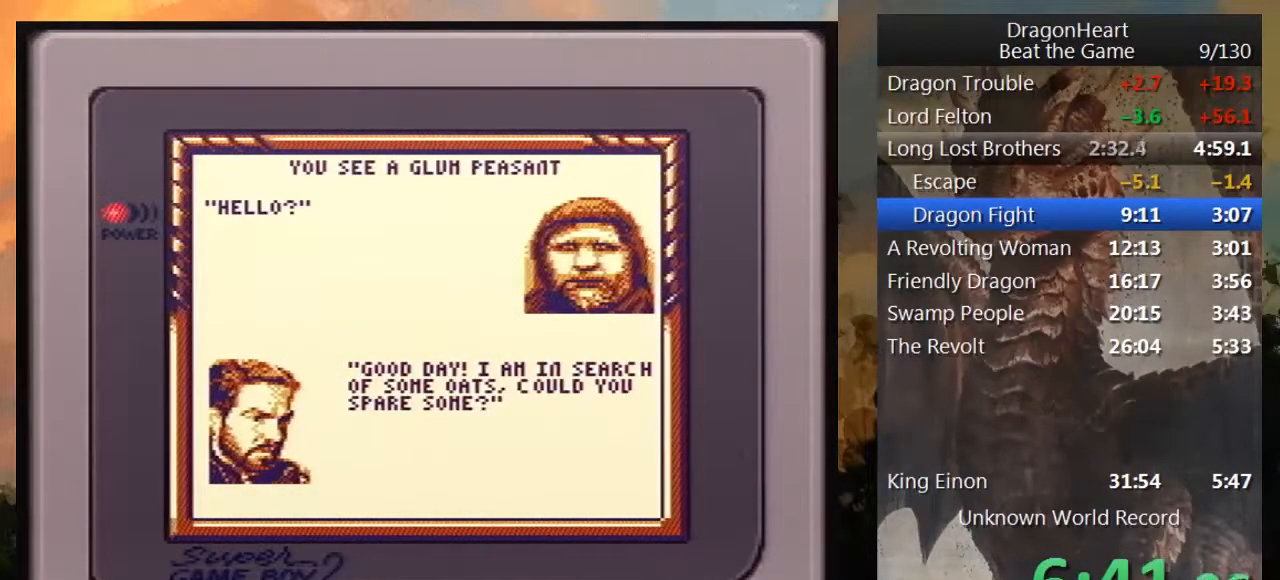
{"buttons": ["B"], "events": [[67, "B", "up"], [183, "B", "down"], [250, "B", "up"], [350, "B", "down"], [417, "B", "up"], [467, "B", "down"]]}
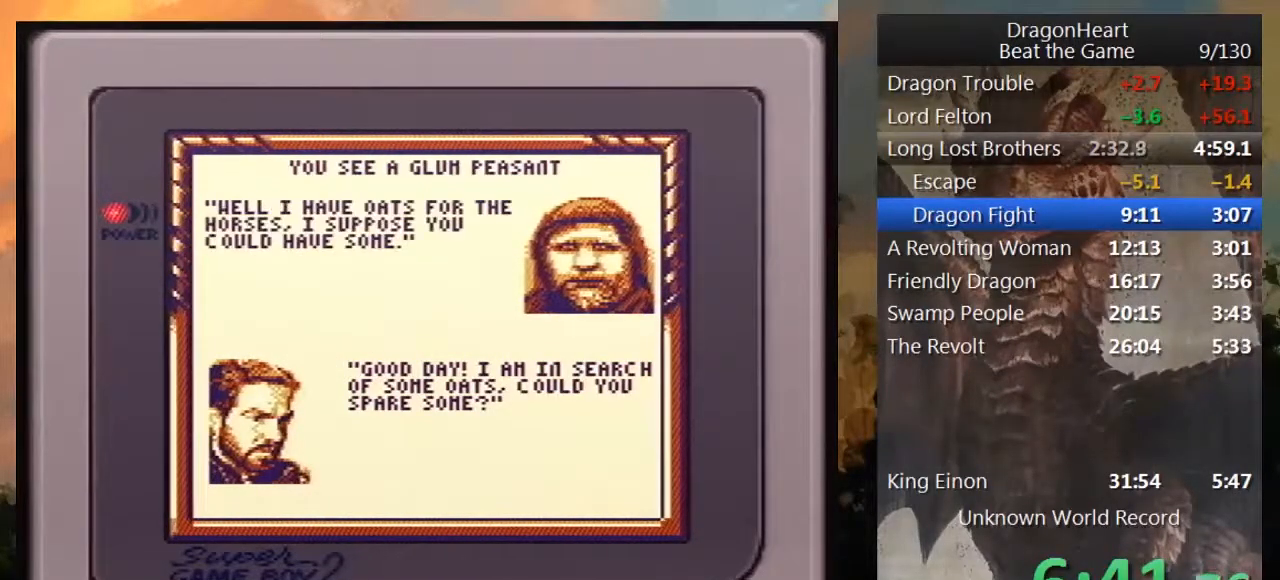
{"buttons": ["B"], "events": [[250, "B", "up"], [317, "B", "down"], [417, "B", "up"], [500, "B", "down"]]}
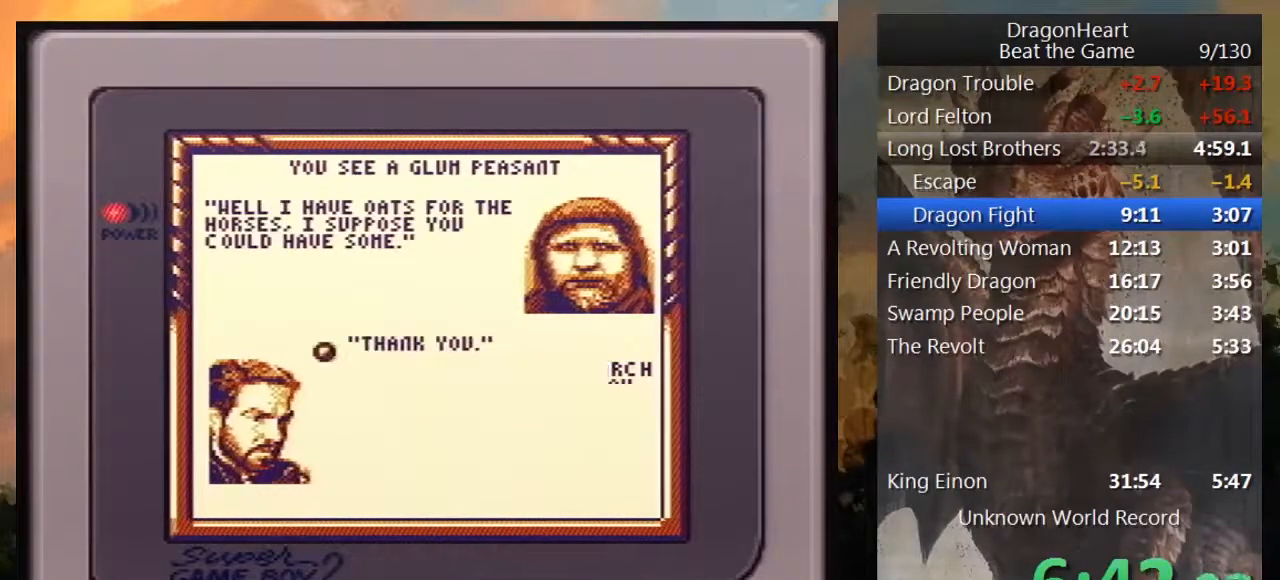
{"buttons": ["B"], "events": [[67, "B", "up"], [167, "B", "down"], [250, "B", "up"], [317, "B", "down"], [400, "B", "up"], [467, "B", "down"]]}